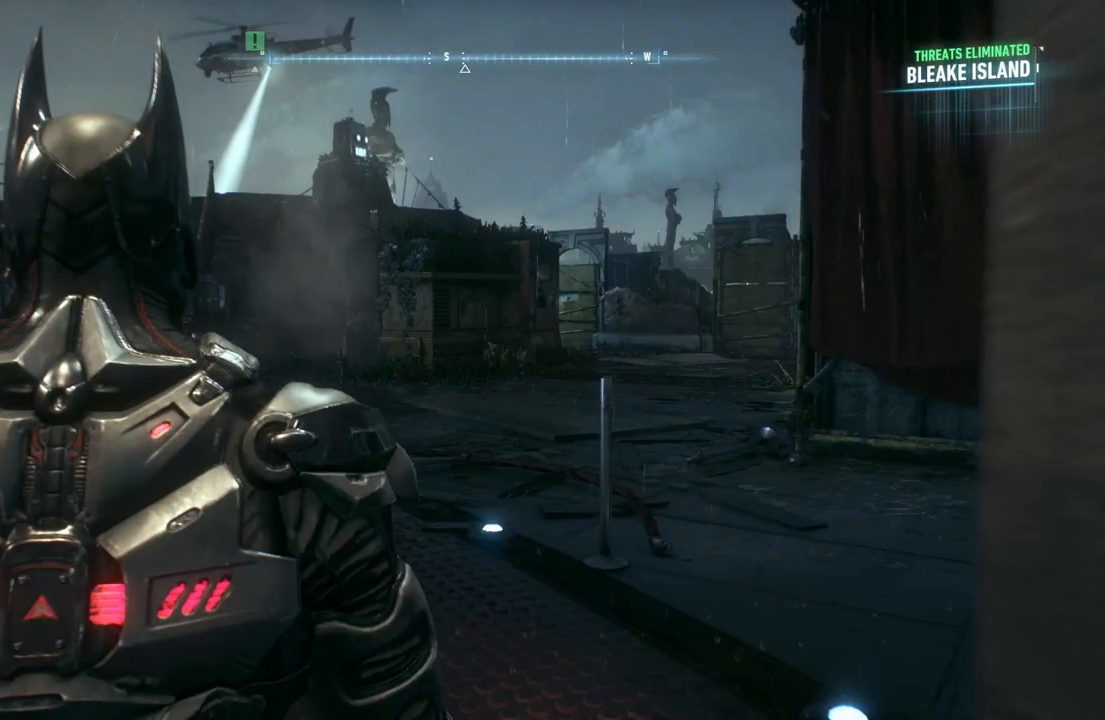
Gameplay with a controller (Xbox layout); each line is a JSON object with the inputs held at the frame after it. "events" lists button and stick changes between this image and that frame as [ms after this image, input, new state], when the widget could be followed in between.
{"buttons": [], "left_stick": "up", "right_stick": "center", "events": [[483, "left_stick", "up"]]}
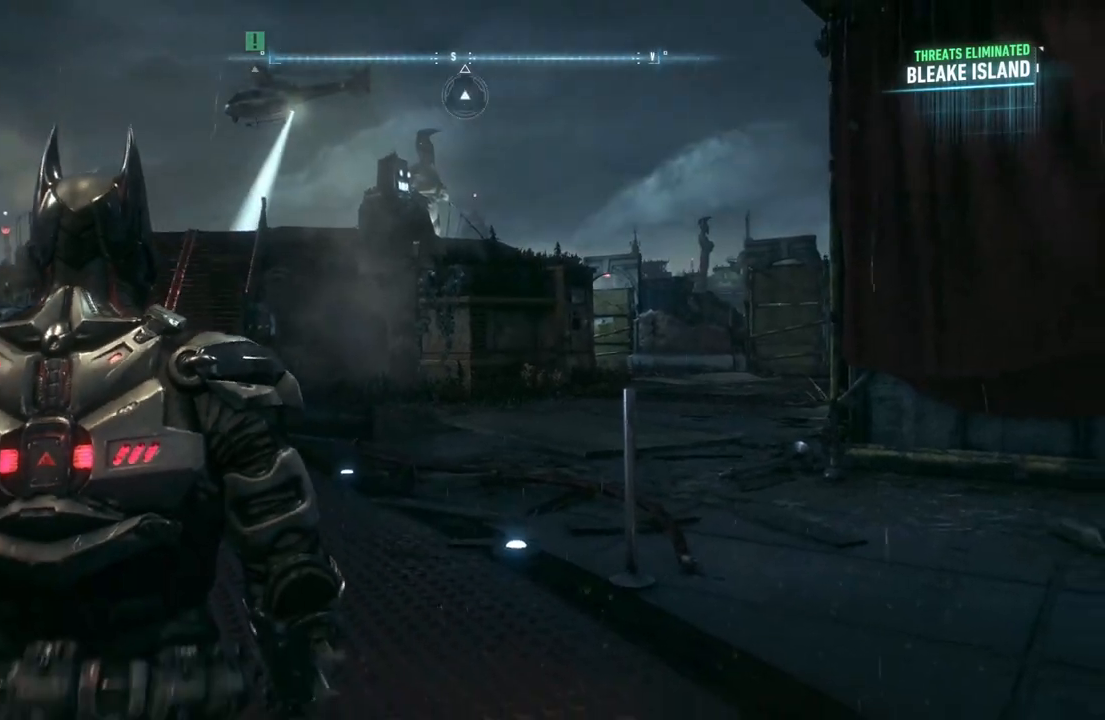
{"buttons": ["A"], "left_stick": "up", "right_stick": "center", "events": [[100, "A", "down"]]}
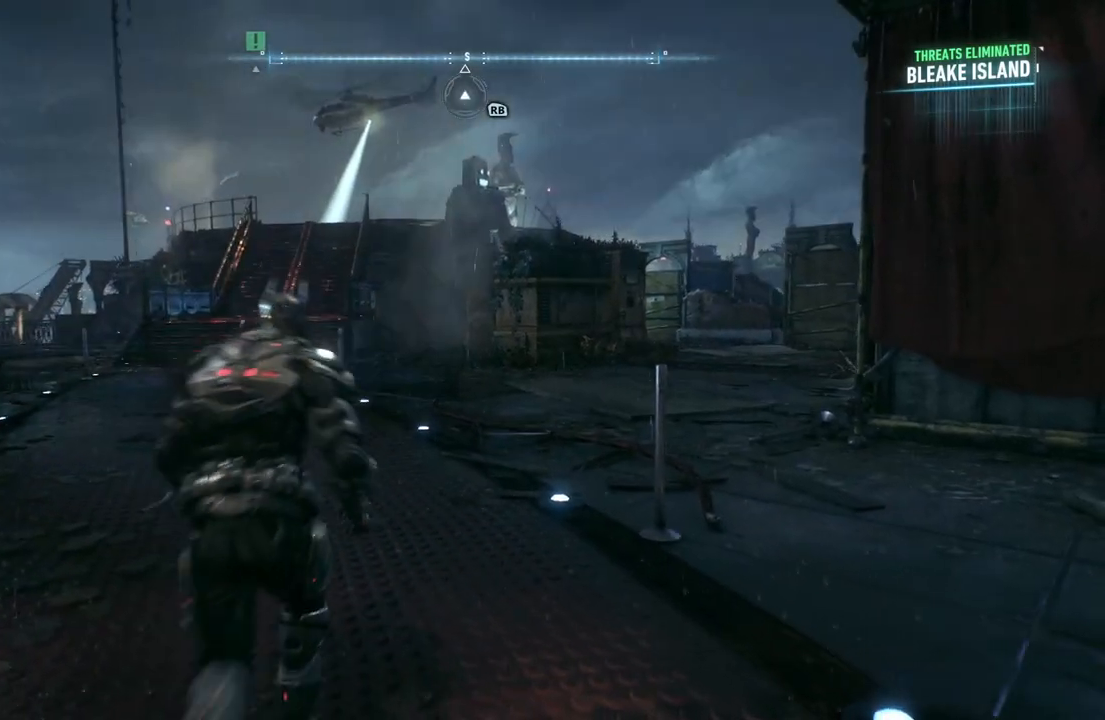
{"buttons": ["A"], "left_stick": "up", "right_stick": "center", "events": []}
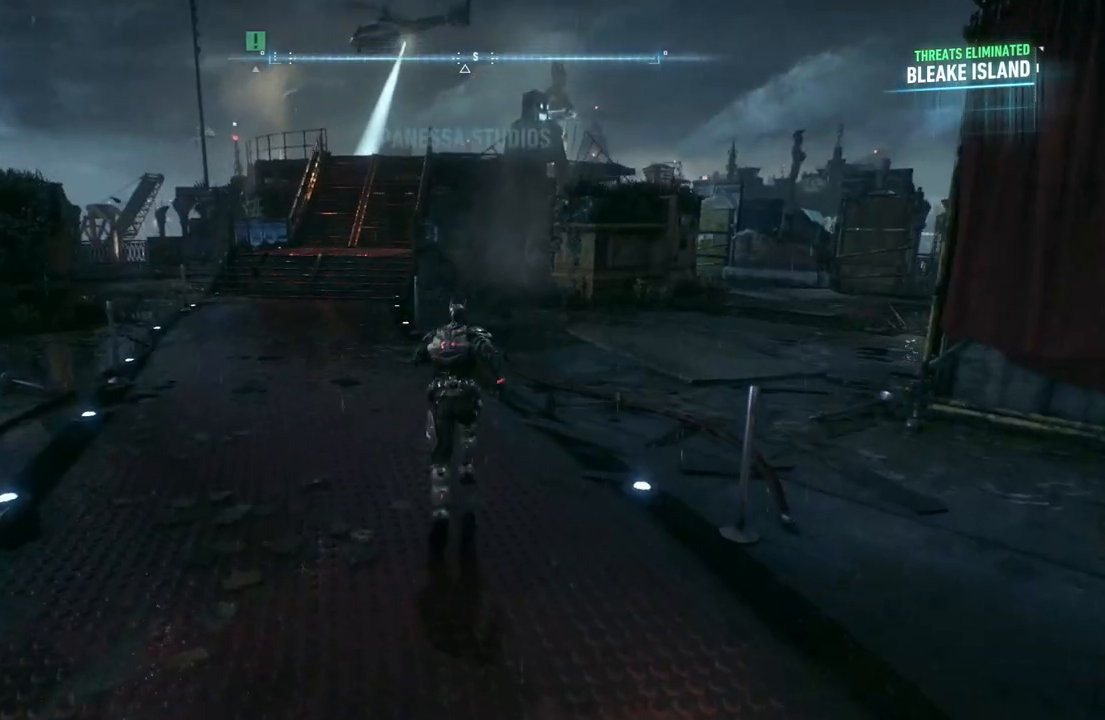
{"buttons": [], "left_stick": "up", "right_stick": "center", "events": [[333, "A", "up"]]}
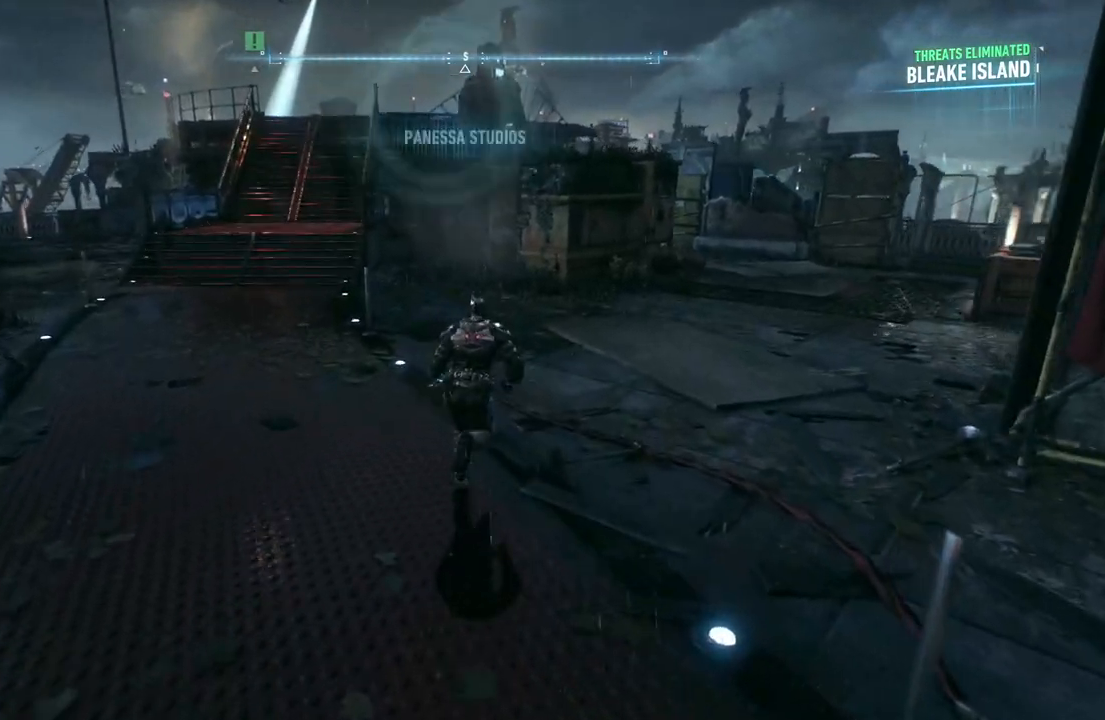
{"buttons": [], "left_stick": "up", "right_stick": "center", "events": [[17, "right_stick", "up-right"], [417, "right_stick", "center"]]}
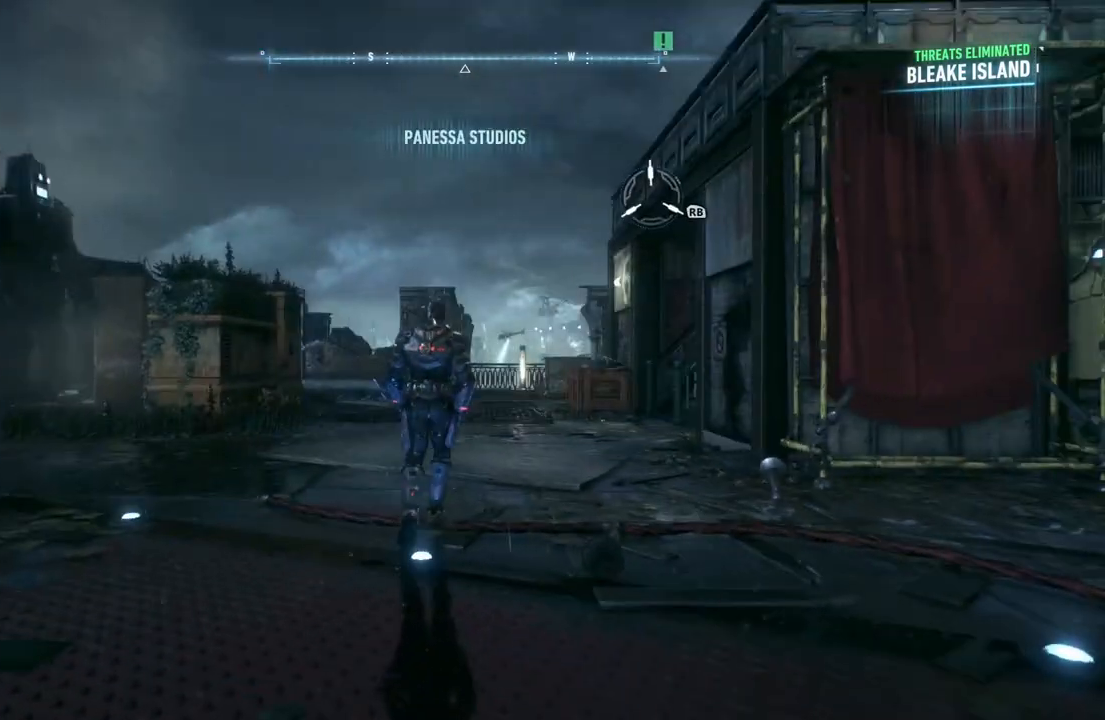
{"buttons": [], "left_stick": "up", "right_stick": "center", "events": [[133, "right_stick", "left"], [300, "right_stick", "center"]]}
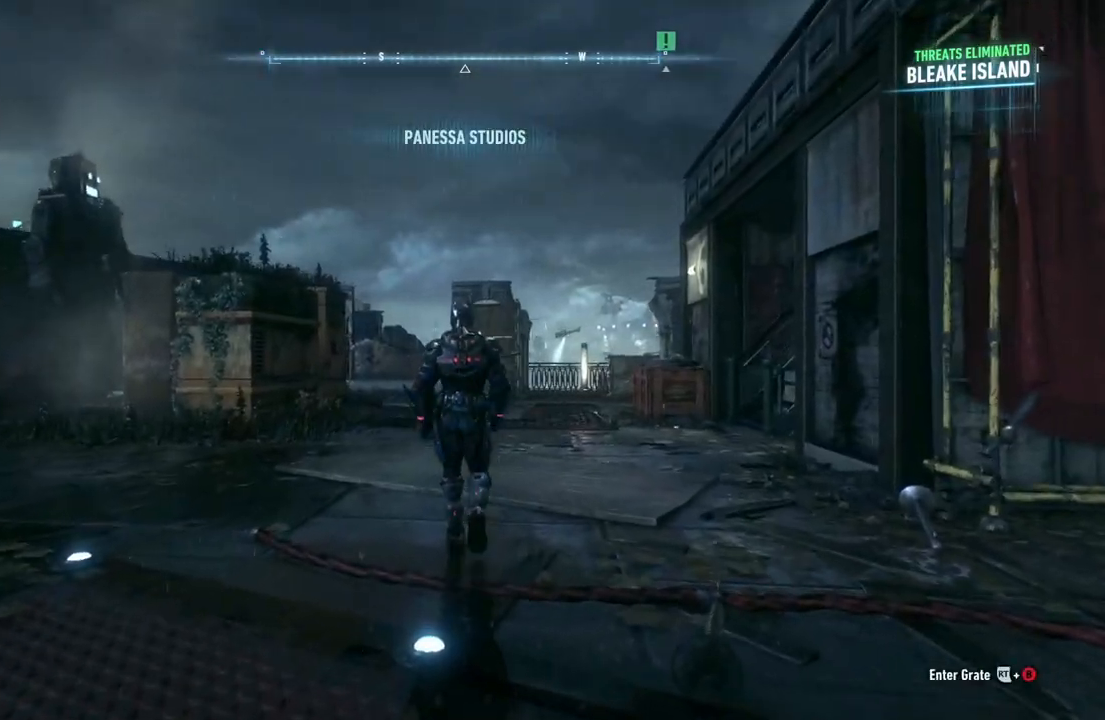
{"buttons": [], "left_stick": "center", "right_stick": "center", "events": [[283, "left_stick", "center"]]}
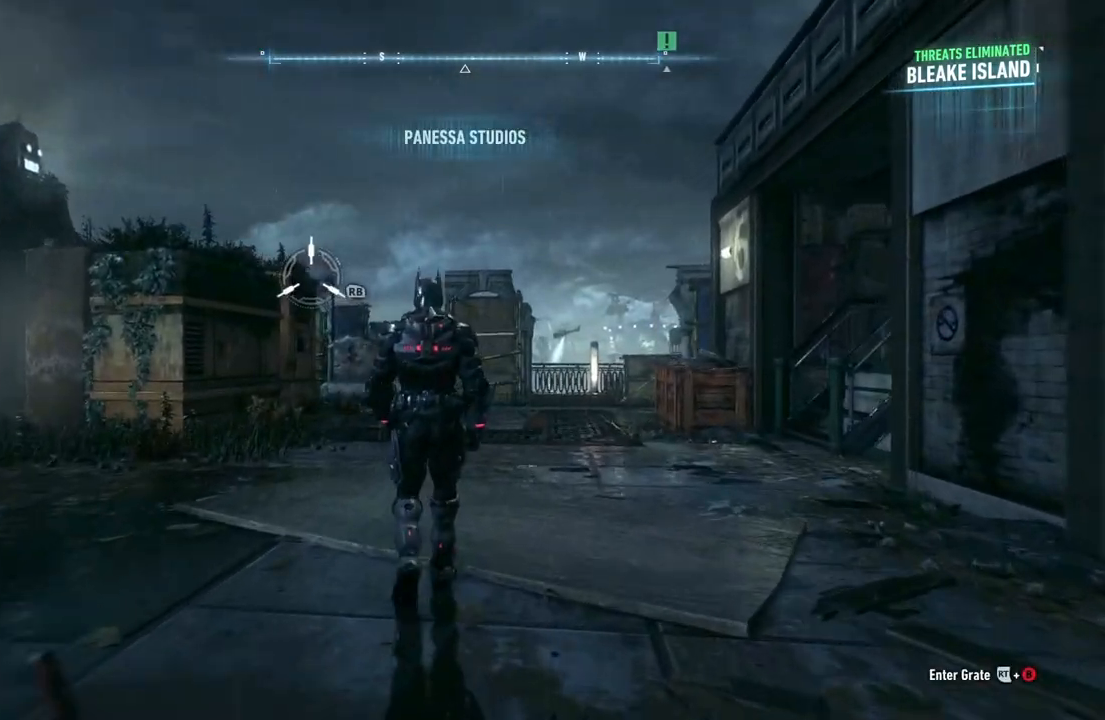
{"buttons": [], "left_stick": "center", "right_stick": "center", "events": []}
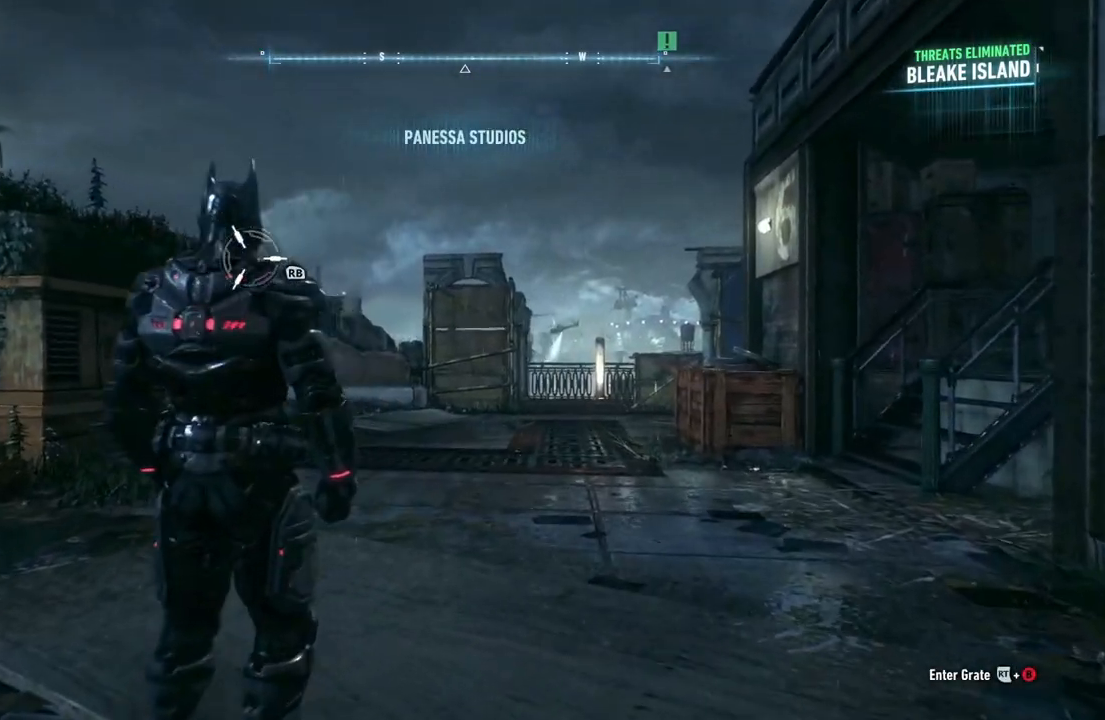
{"buttons": ["DPAD_RIGHT"], "left_stick": "center", "right_stick": "center", "events": [[217, "DPAD_RIGHT", "down"]]}
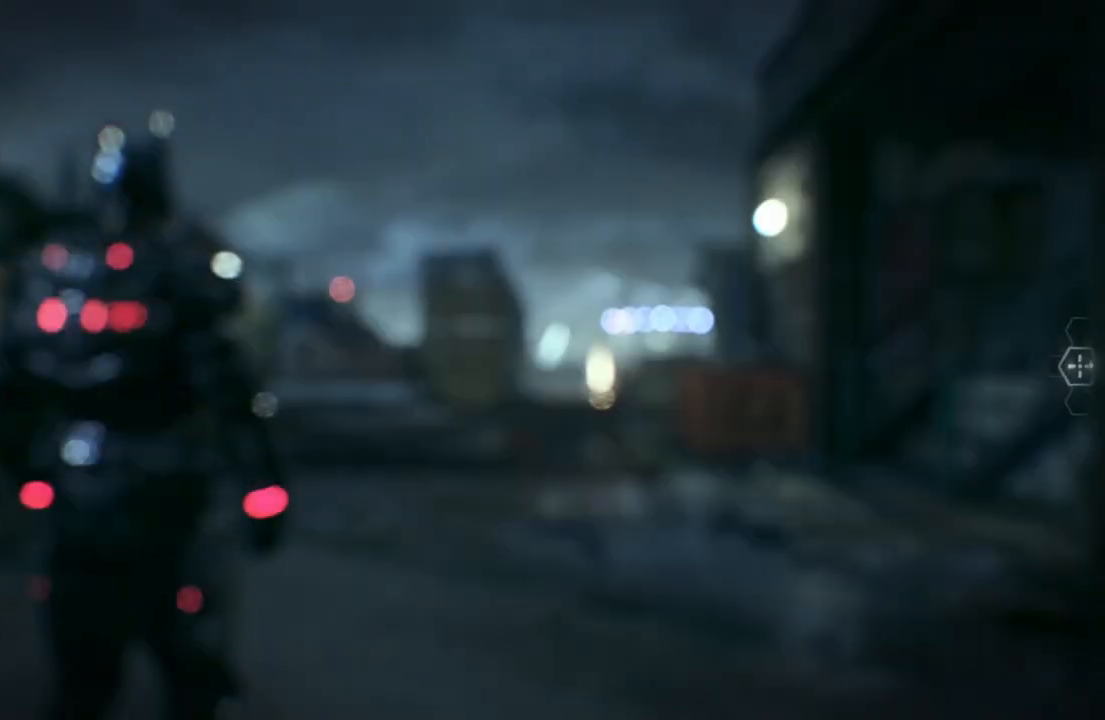
{"buttons": ["DPAD_RIGHT"], "left_stick": "center", "right_stick": "center", "events": []}
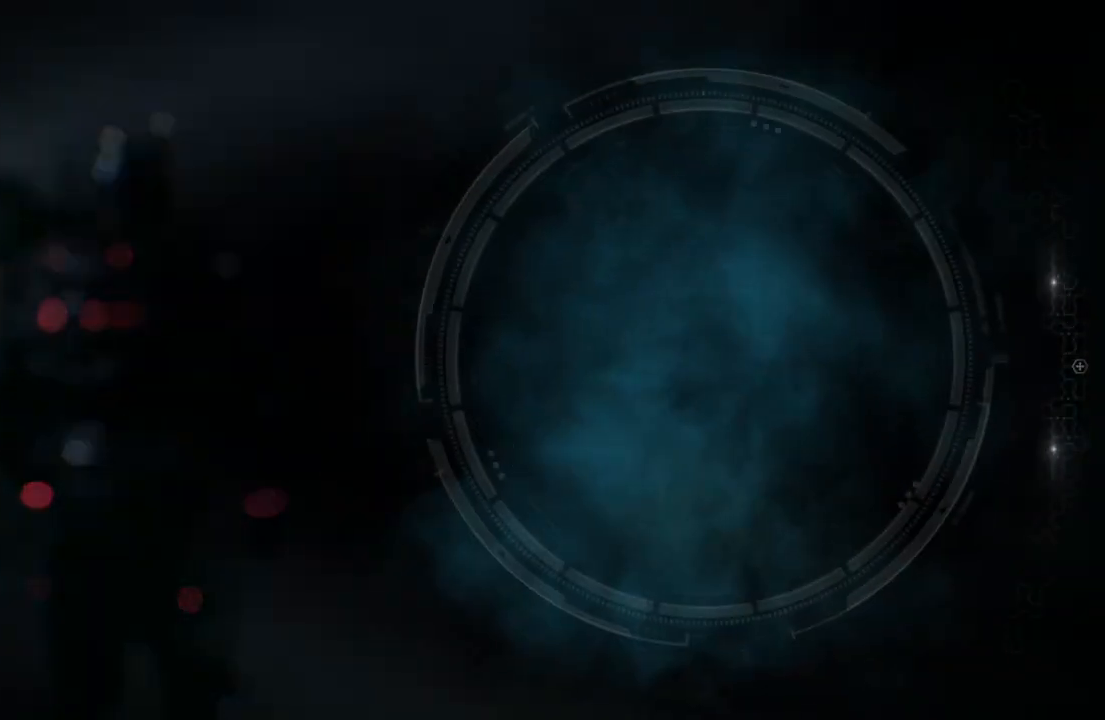
{"buttons": ["DPAD_RIGHT"], "left_stick": "center", "right_stick": "center", "events": []}
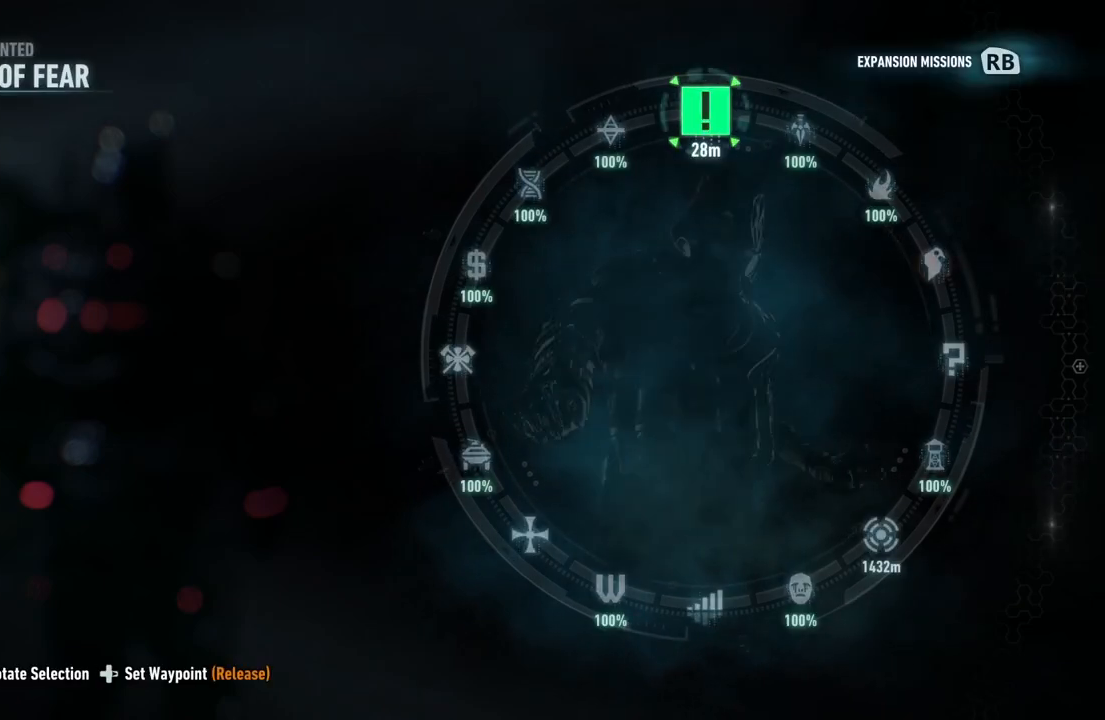
{"buttons": ["DPAD_UP", "DPAD_RIGHT"], "left_stick": "center", "right_stick": "center", "events": [[350, "DPAD_UP", "down"]]}
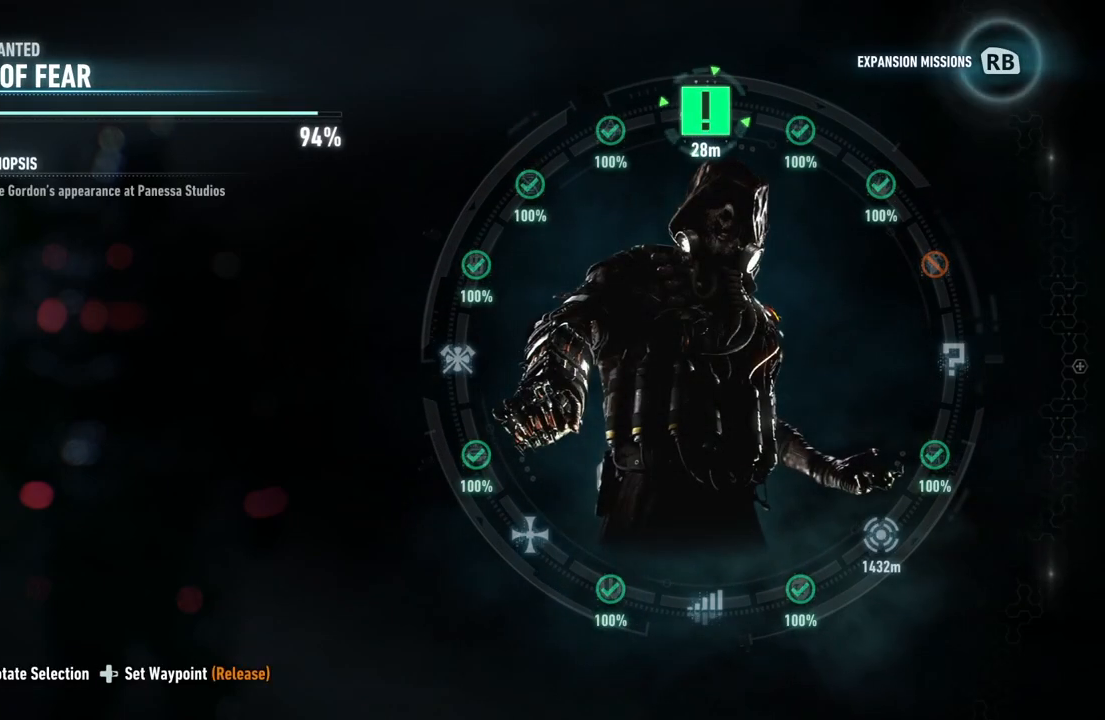
{"buttons": ["DPAD_RIGHT"], "left_stick": "center", "right_stick": "right", "events": [[33, "DPAD_UP", "up"], [50, "right_stick", "right"], [167, "DPAD_UP", "down"], [217, "DPAD_UP", "up"]]}
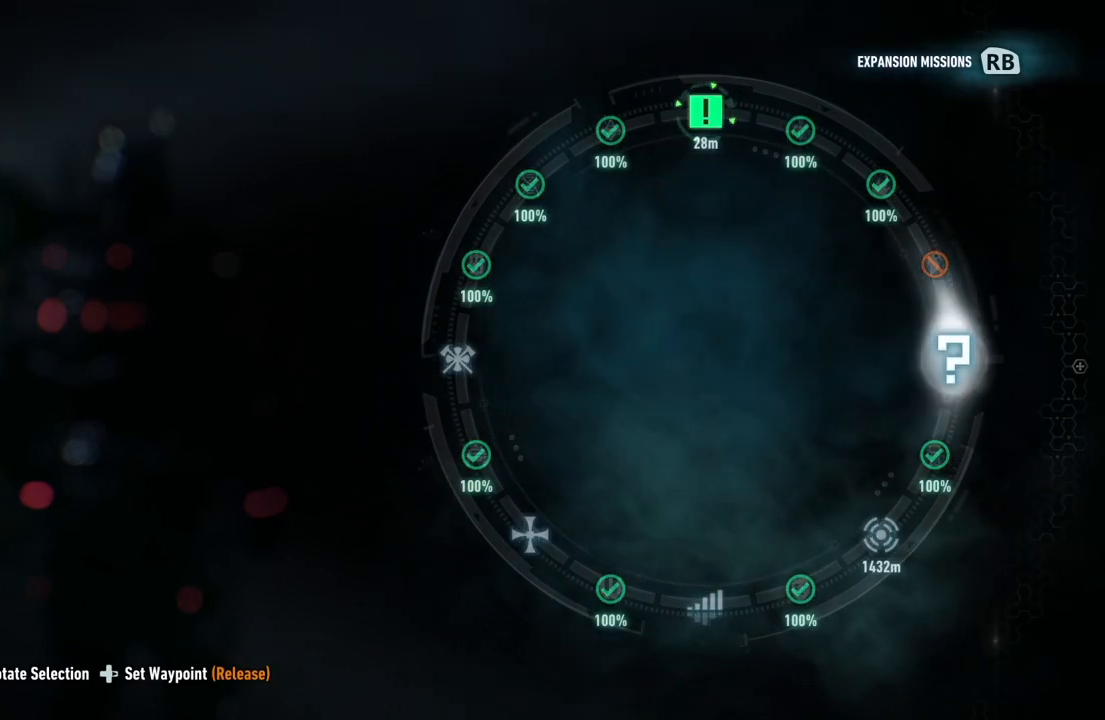
{"buttons": ["DPAD_RIGHT"], "left_stick": "center", "right_stick": "right", "events": []}
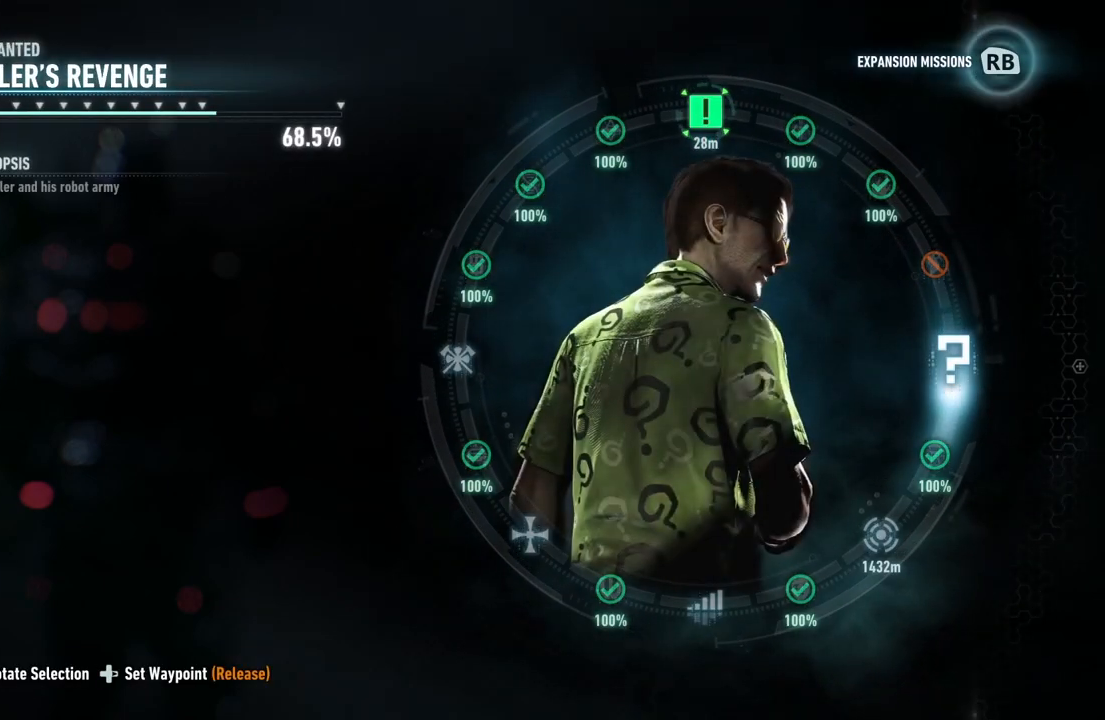
{"buttons": ["DPAD_RIGHT"], "left_stick": "center", "right_stick": "right", "events": []}
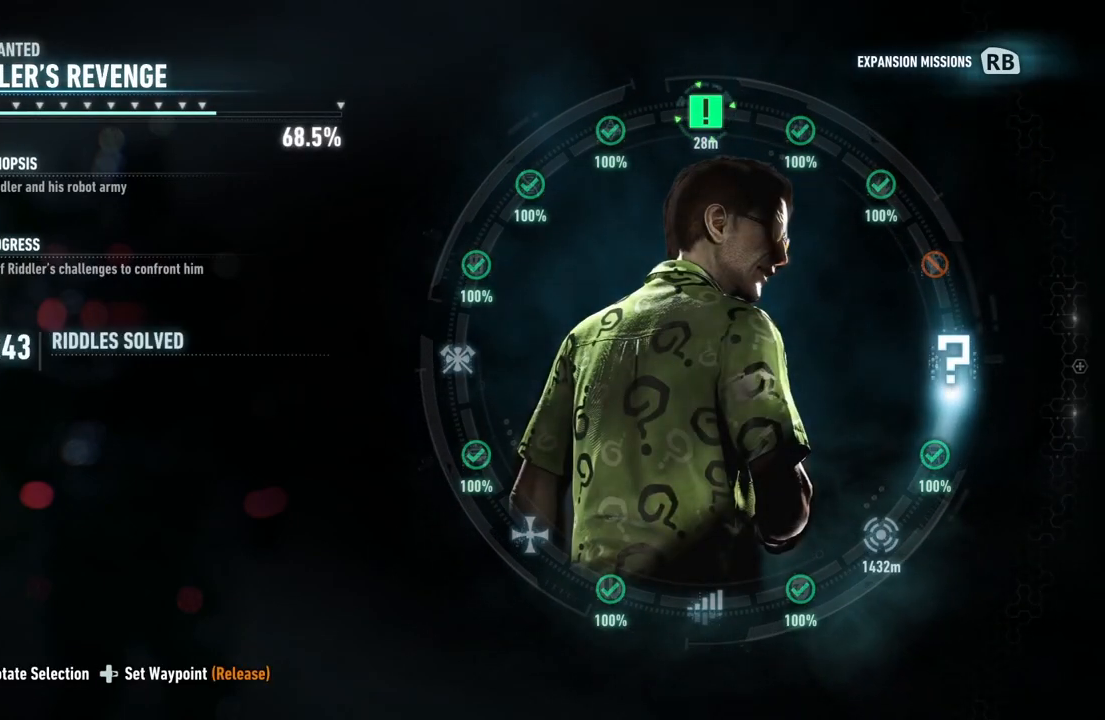
{"buttons": ["DPAD_RIGHT"], "left_stick": "center", "right_stick": "right", "events": []}
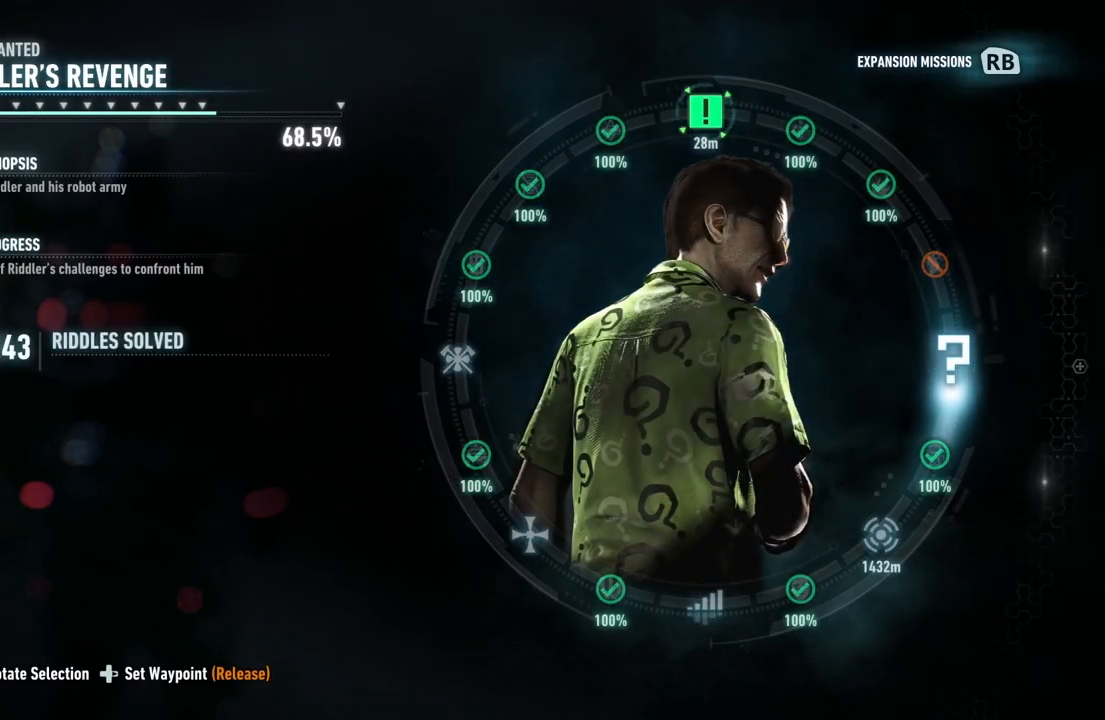
{"buttons": ["DPAD_RIGHT"], "left_stick": "center", "right_stick": "up-left", "events": [[17, "right_stick", "up"], [500, "right_stick", "up-left"]]}
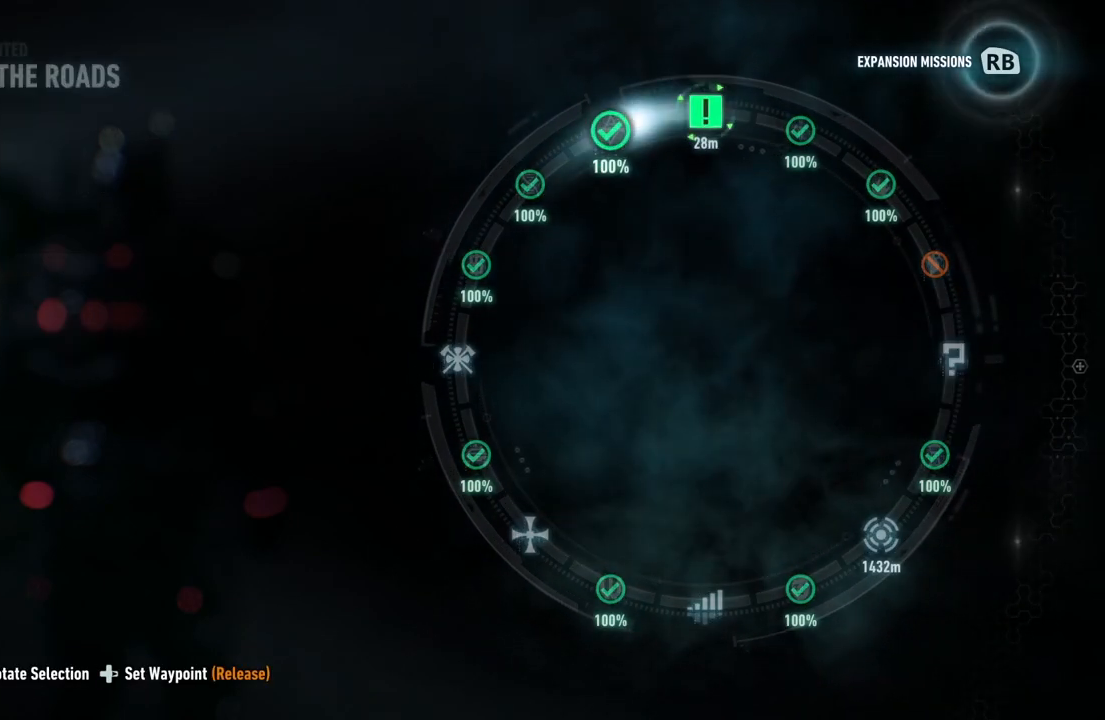
{"buttons": ["DPAD_RIGHT"], "left_stick": "center", "right_stick": "up-left", "events": []}
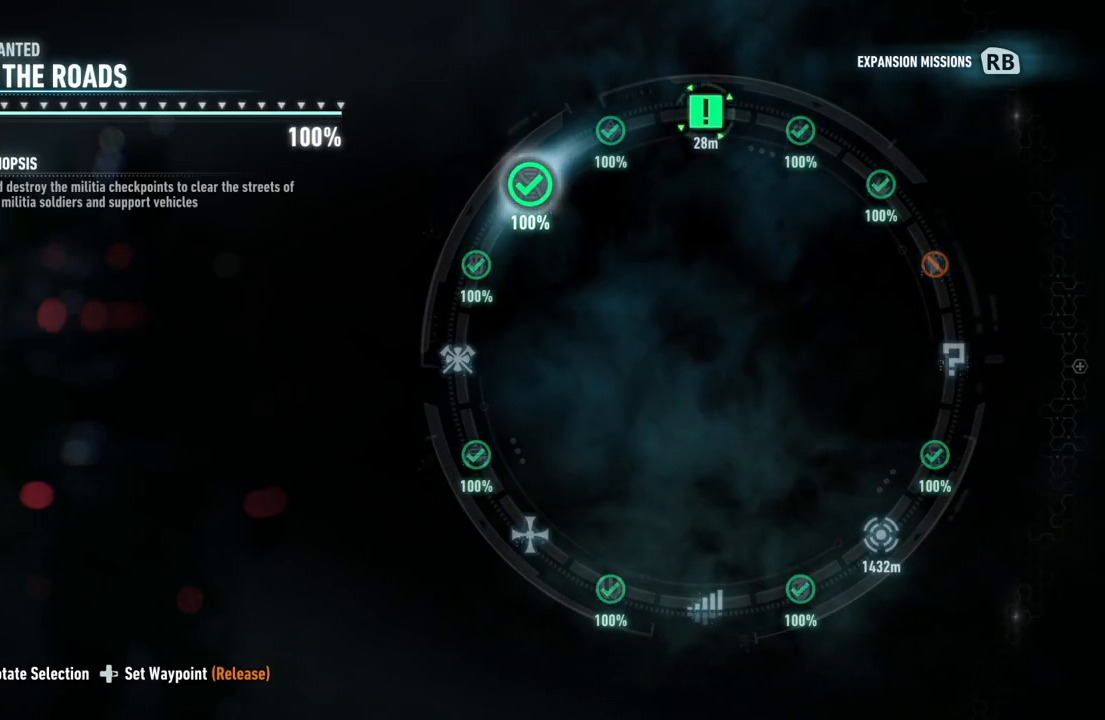
{"buttons": ["DPAD_RIGHT"], "left_stick": "center", "right_stick": "down-left", "events": [[500, "right_stick", "down-left"]]}
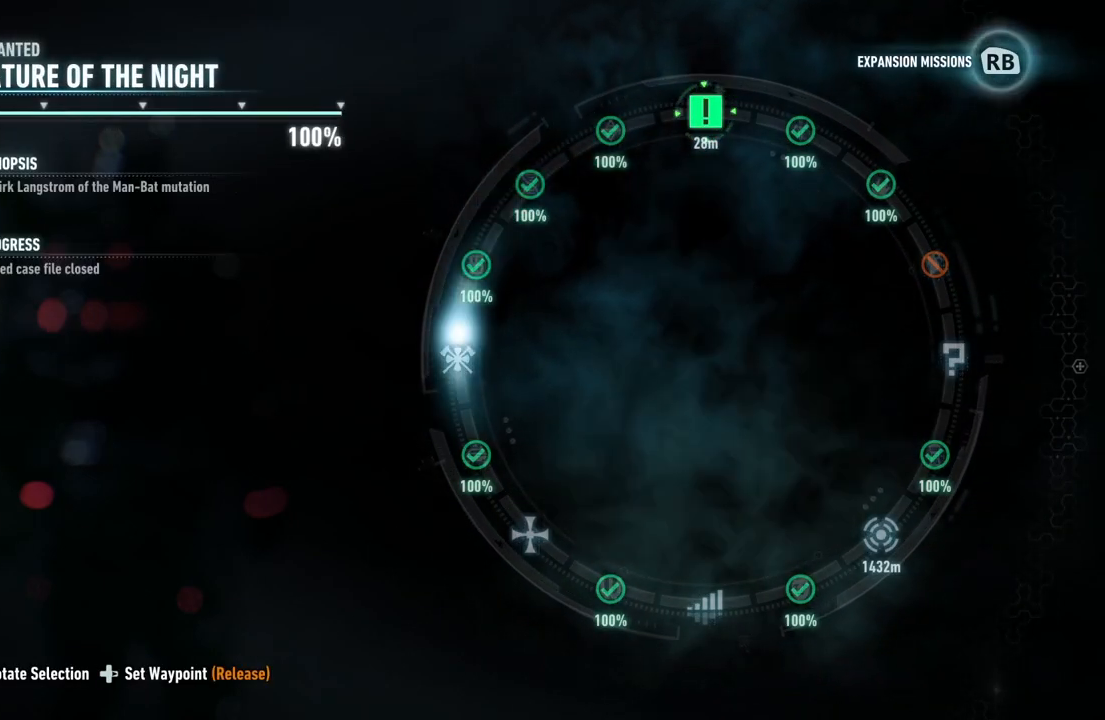
{"buttons": ["DPAD_RIGHT"], "left_stick": "center", "right_stick": "down-right", "events": [[67, "right_stick", "down"], [267, "right_stick", "down-right"]]}
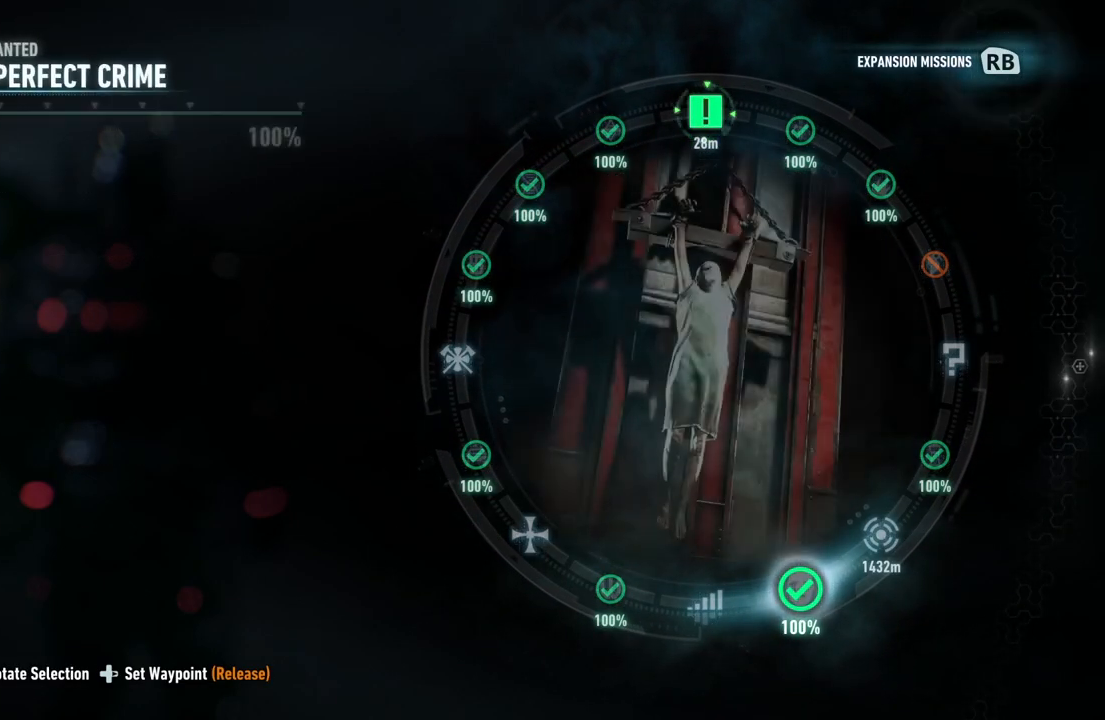
{"buttons": ["DPAD_RIGHT"], "left_stick": "center", "right_stick": "down-right", "events": []}
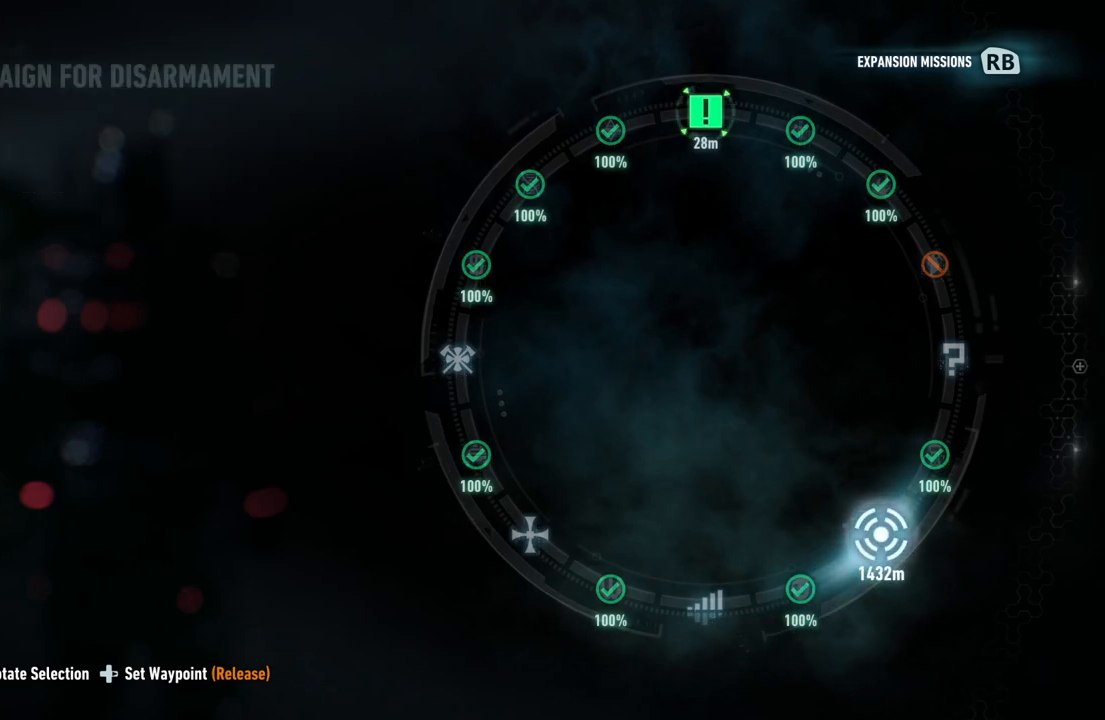
{"buttons": ["DPAD_RIGHT"], "left_stick": "center", "right_stick": "down-right", "events": []}
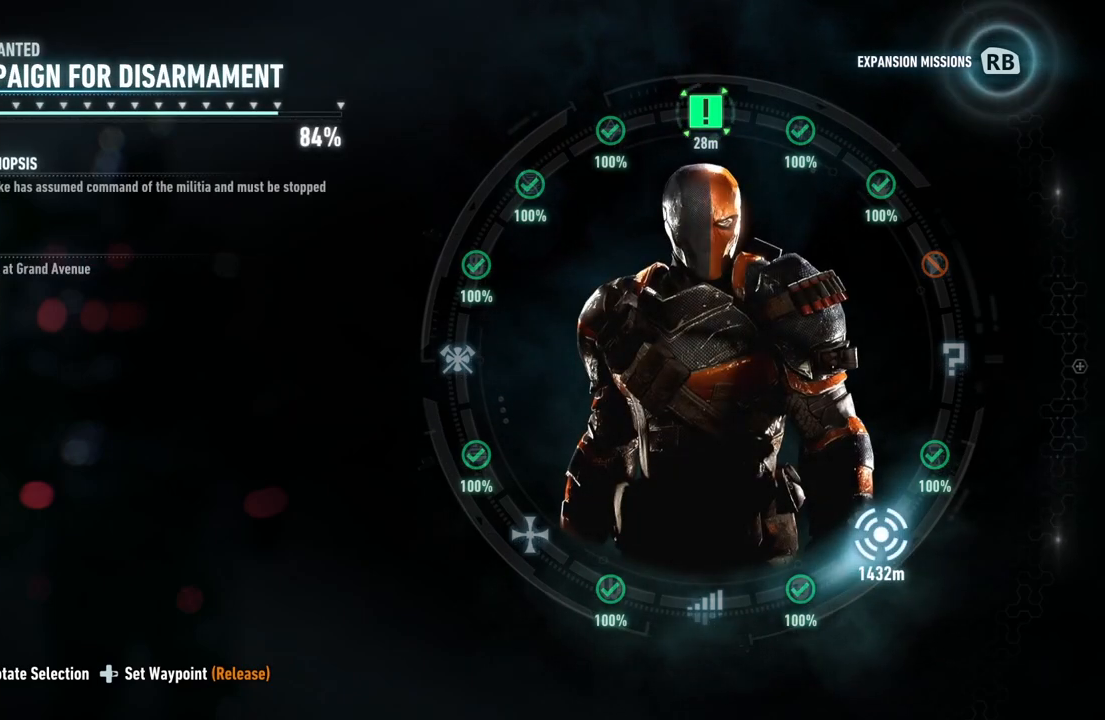
{"buttons": ["DPAD_RIGHT"], "left_stick": "center", "right_stick": "down-right", "events": []}
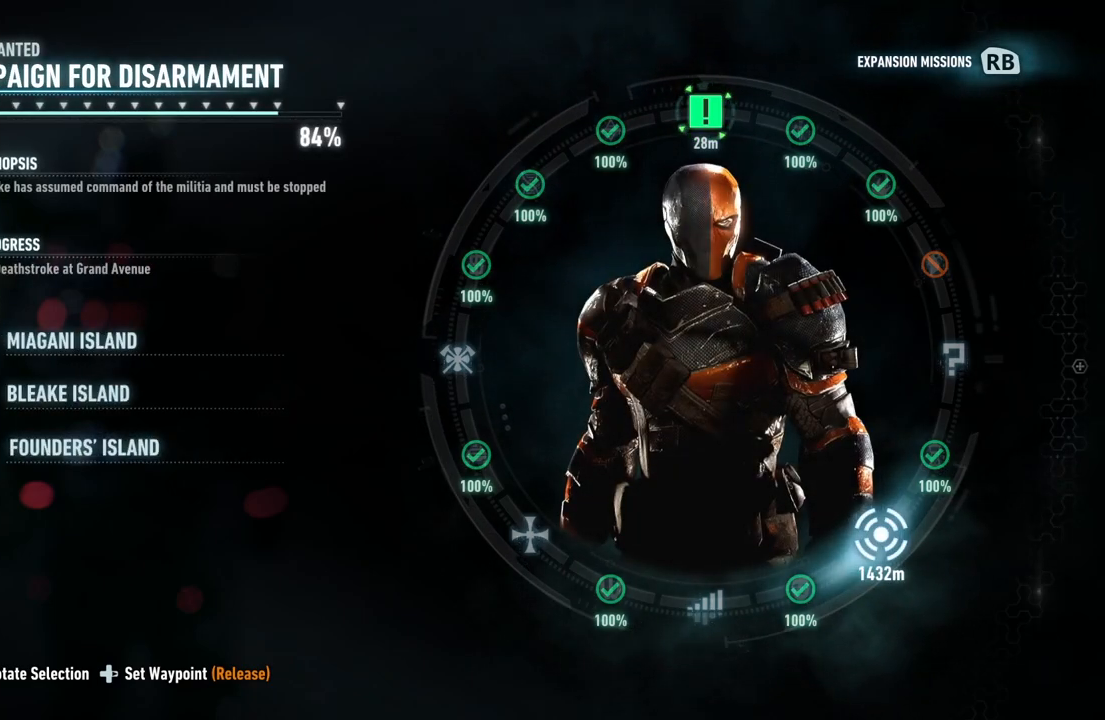
{"buttons": ["DPAD_RIGHT"], "left_stick": "center", "right_stick": "down-right", "events": []}
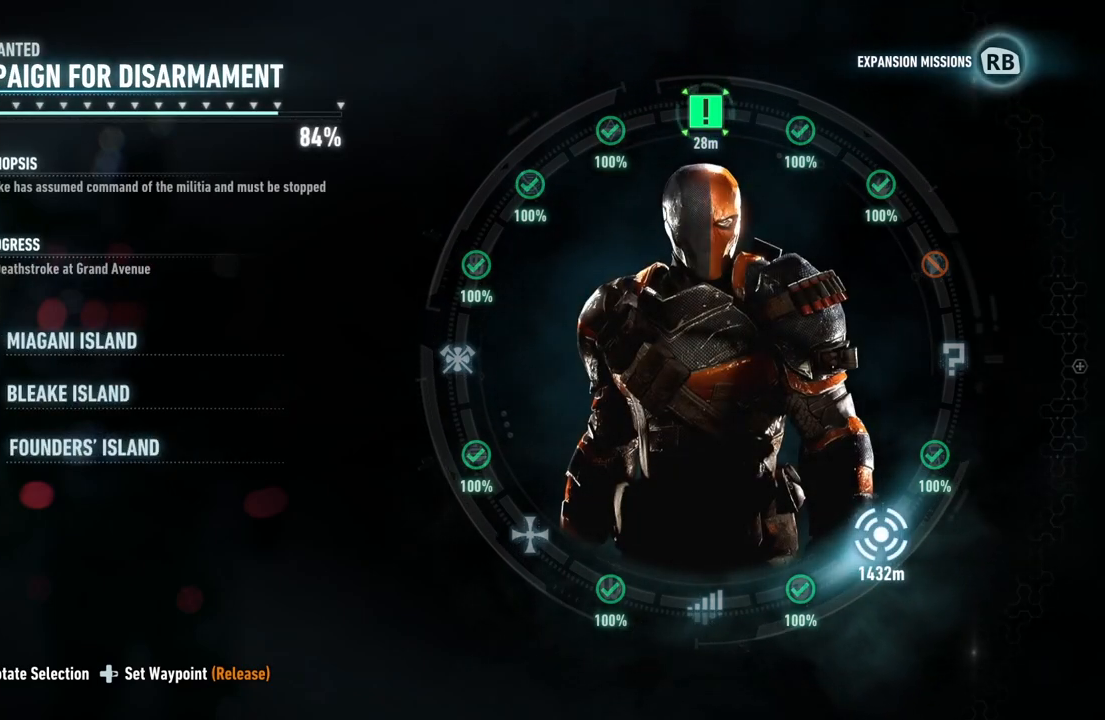
{"buttons": ["DPAD_RIGHT"], "left_stick": "center", "right_stick": "down-right", "events": []}
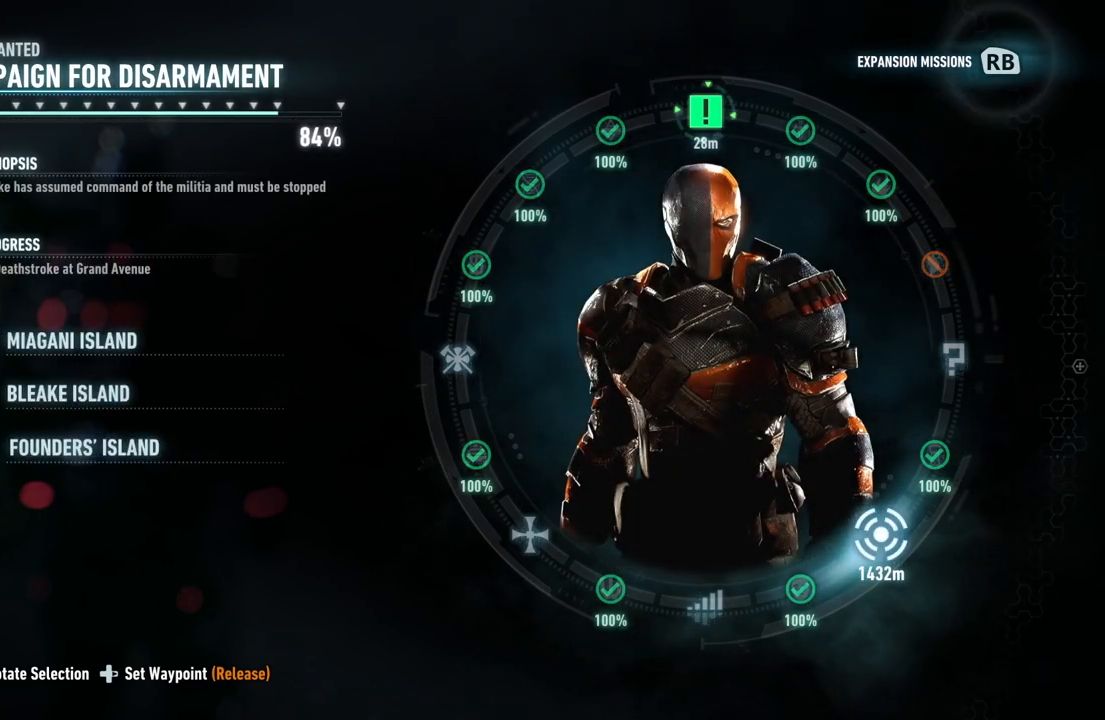
{"buttons": ["DPAD_UP", "DPAD_RIGHT"], "left_stick": "center", "right_stick": "down-right", "events": [[167, "DPAD_UP", "down"]]}
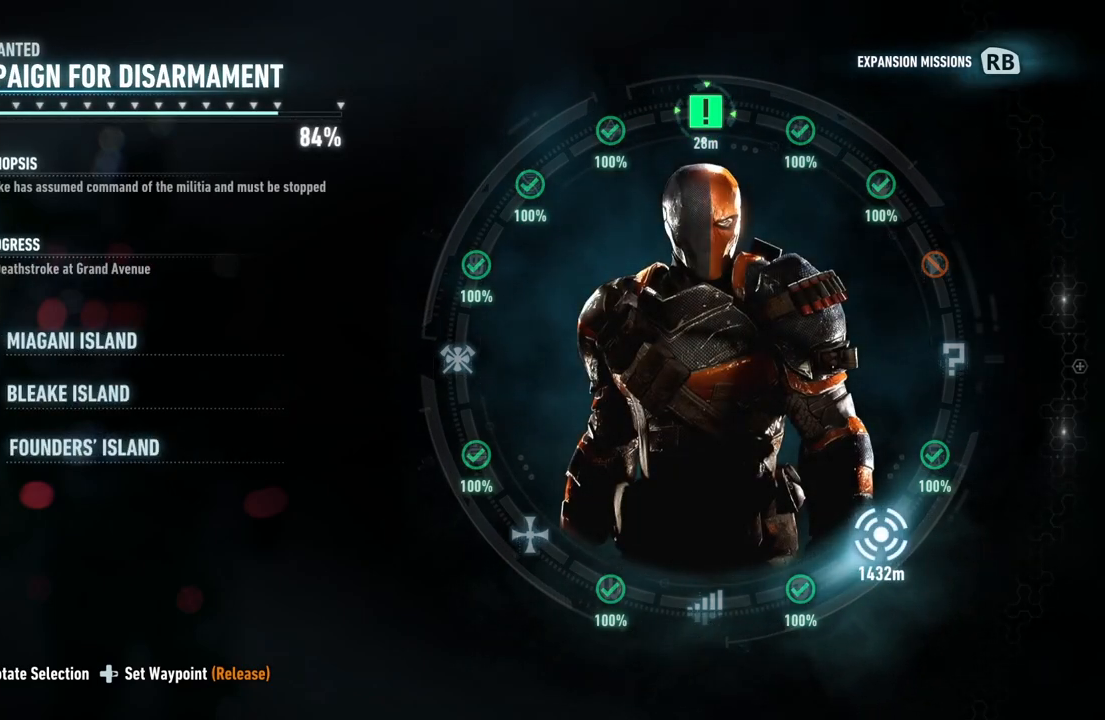
{"buttons": ["DPAD_RIGHT"], "left_stick": "center", "right_stick": "right", "events": [[167, "right_stick", "right"], [183, "DPAD_UP", "up"]]}
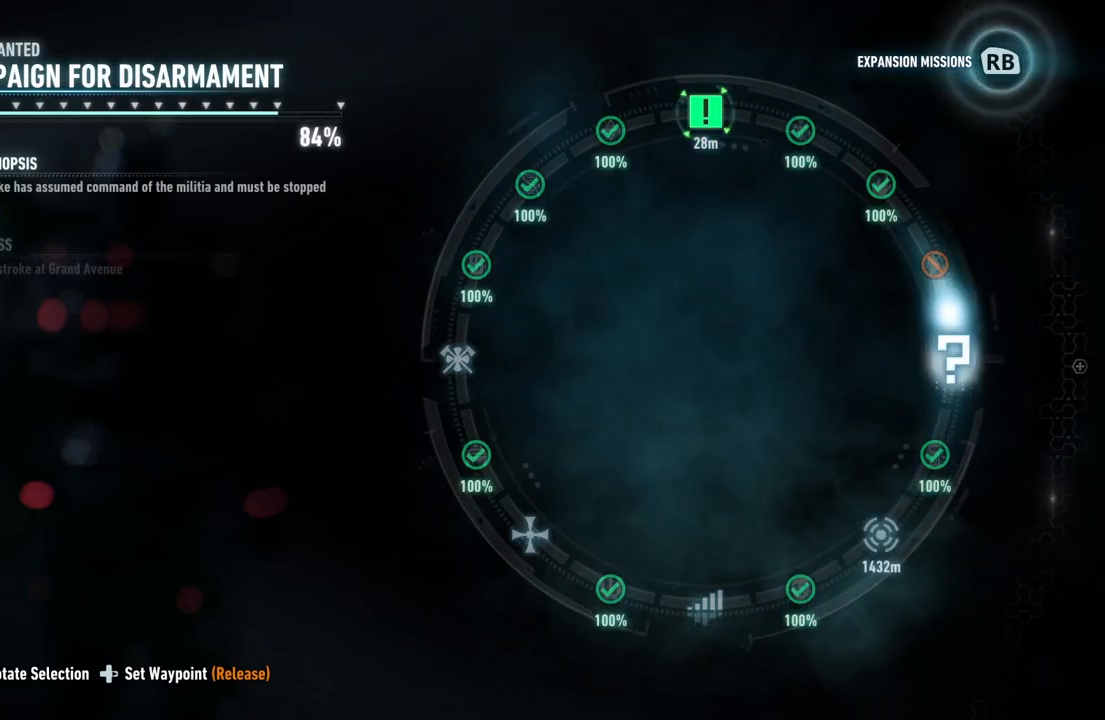
{"buttons": ["DPAD_RIGHT"], "left_stick": "center", "right_stick": "right", "events": []}
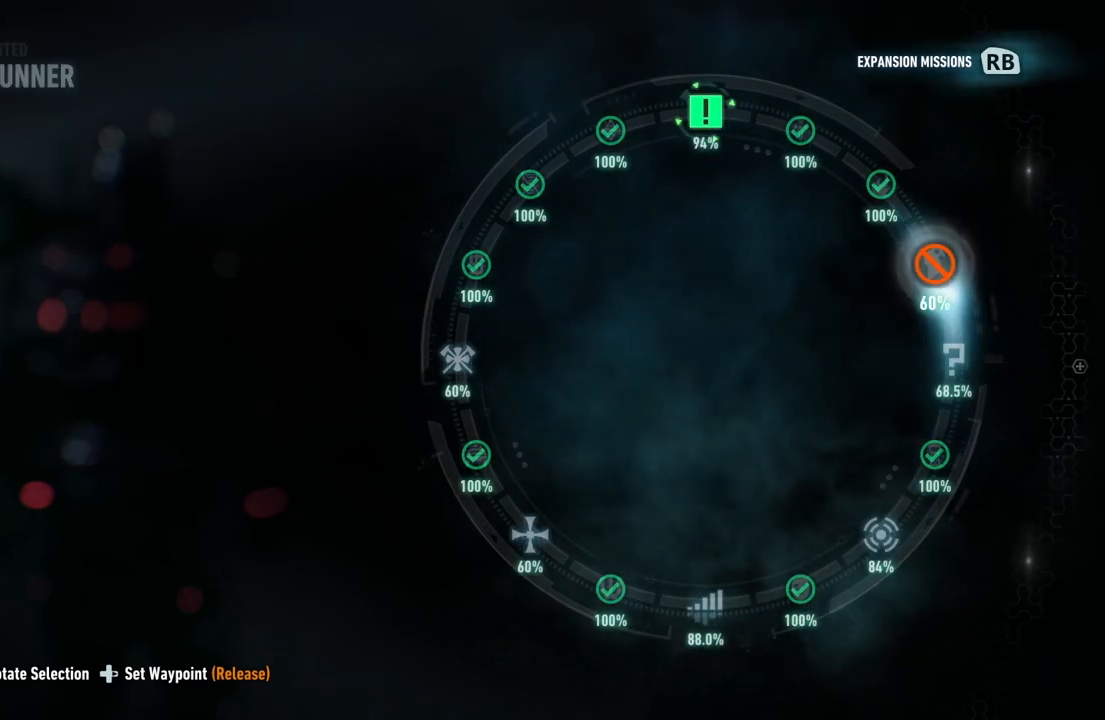
{"buttons": ["DPAD_RIGHT"], "left_stick": "center", "right_stick": "right", "events": []}
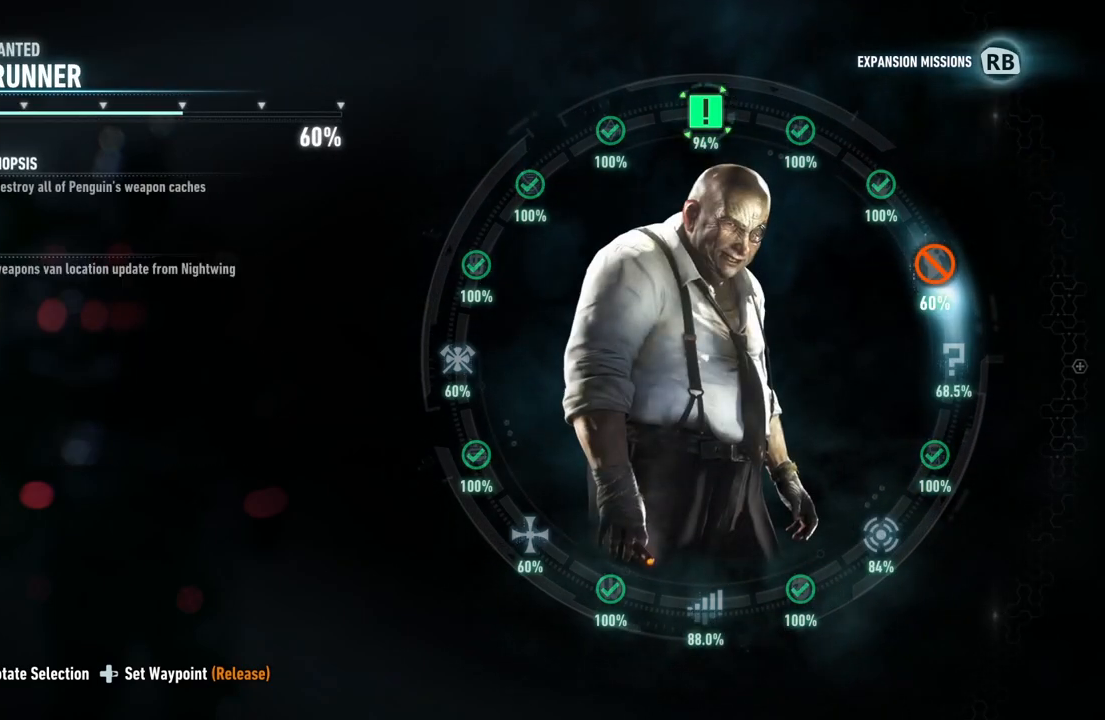
{"buttons": ["DPAD_RIGHT"], "left_stick": "center", "right_stick": "right", "events": []}